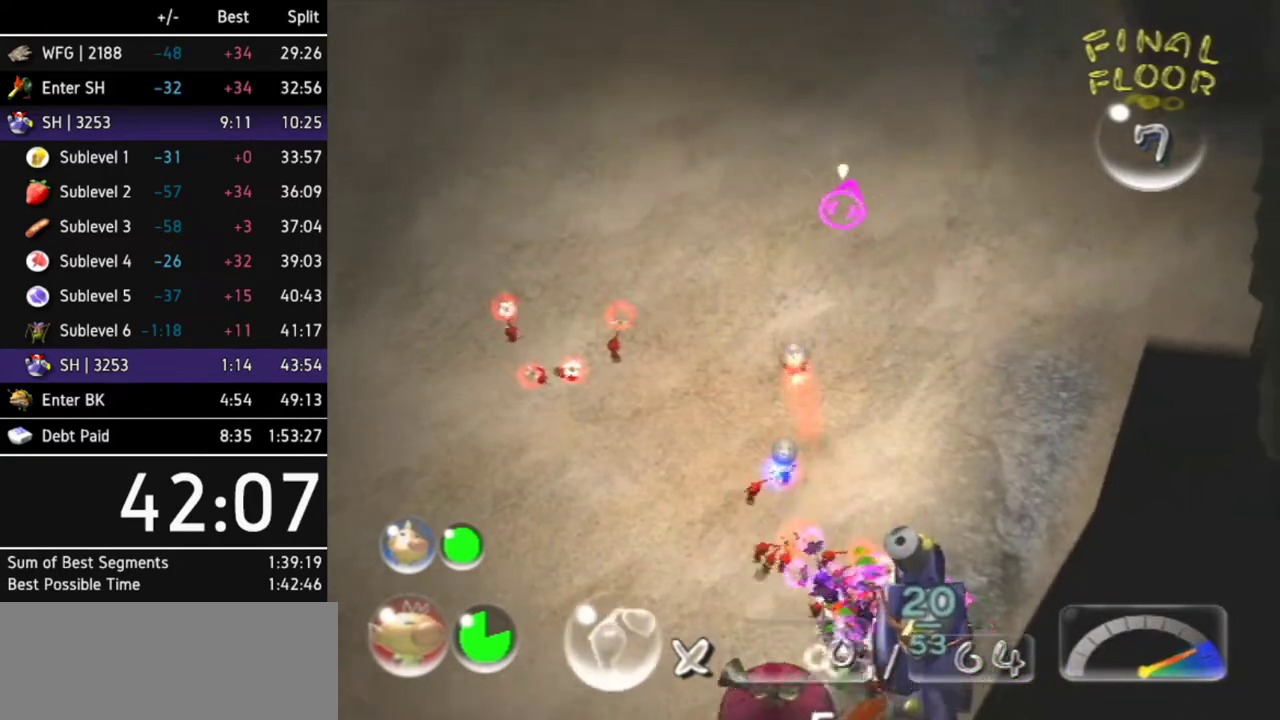
Gameplay with a controller (Nintendo layout); each line is a JSON object with the inputs held at the frame after it. Not read: L3 R3.
{"buttons": [], "left_stick": "up", "right_stick": "center"}
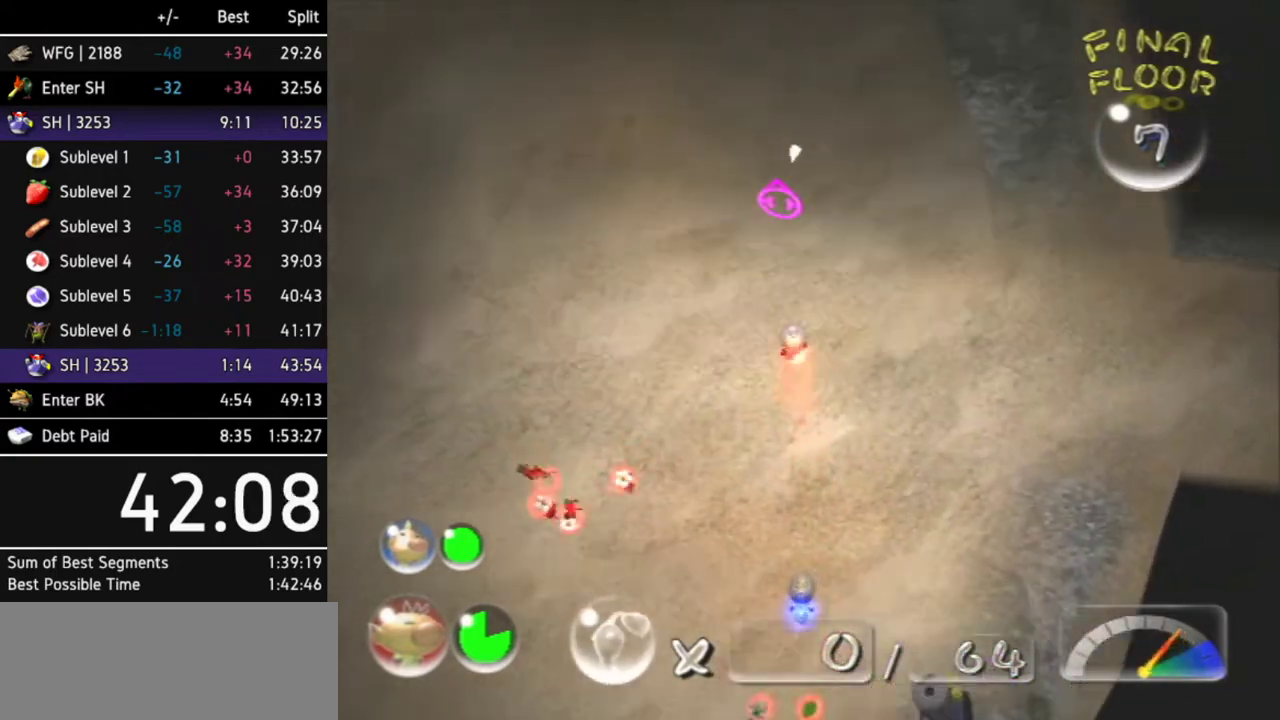
{"buttons": [], "left_stick": "up", "right_stick": "center"}
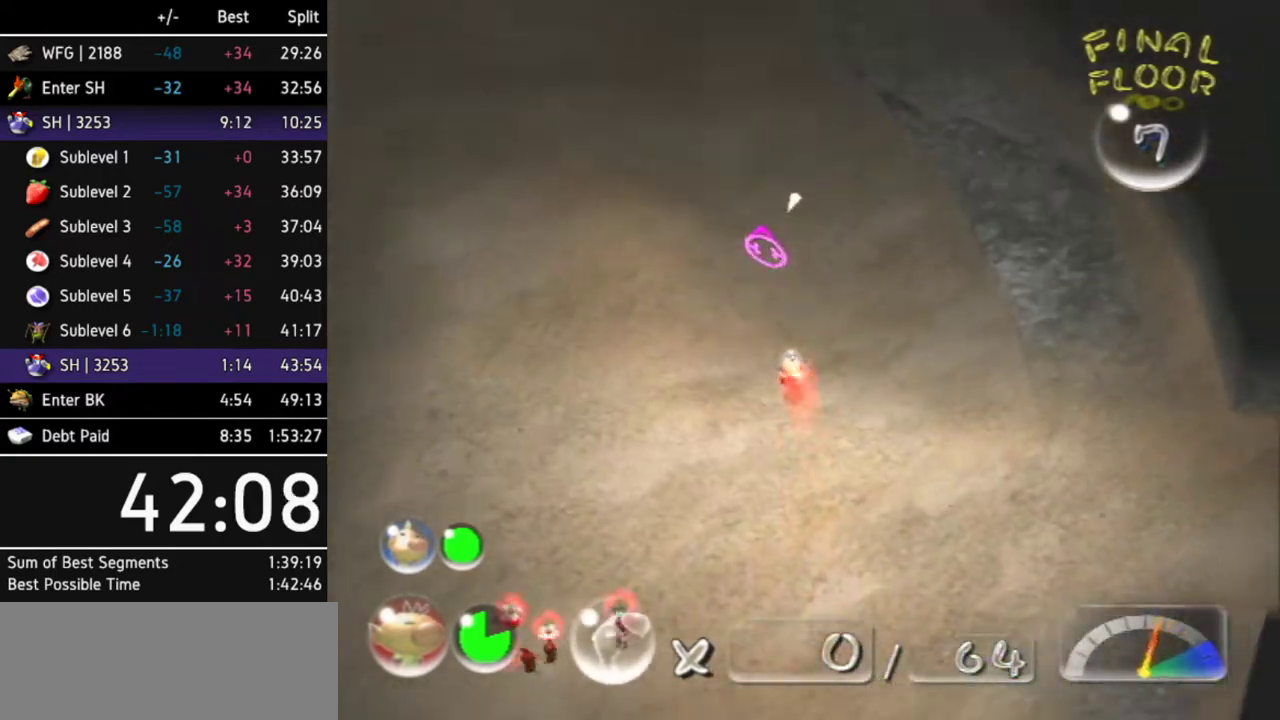
{"buttons": [], "left_stick": "up", "right_stick": "center"}
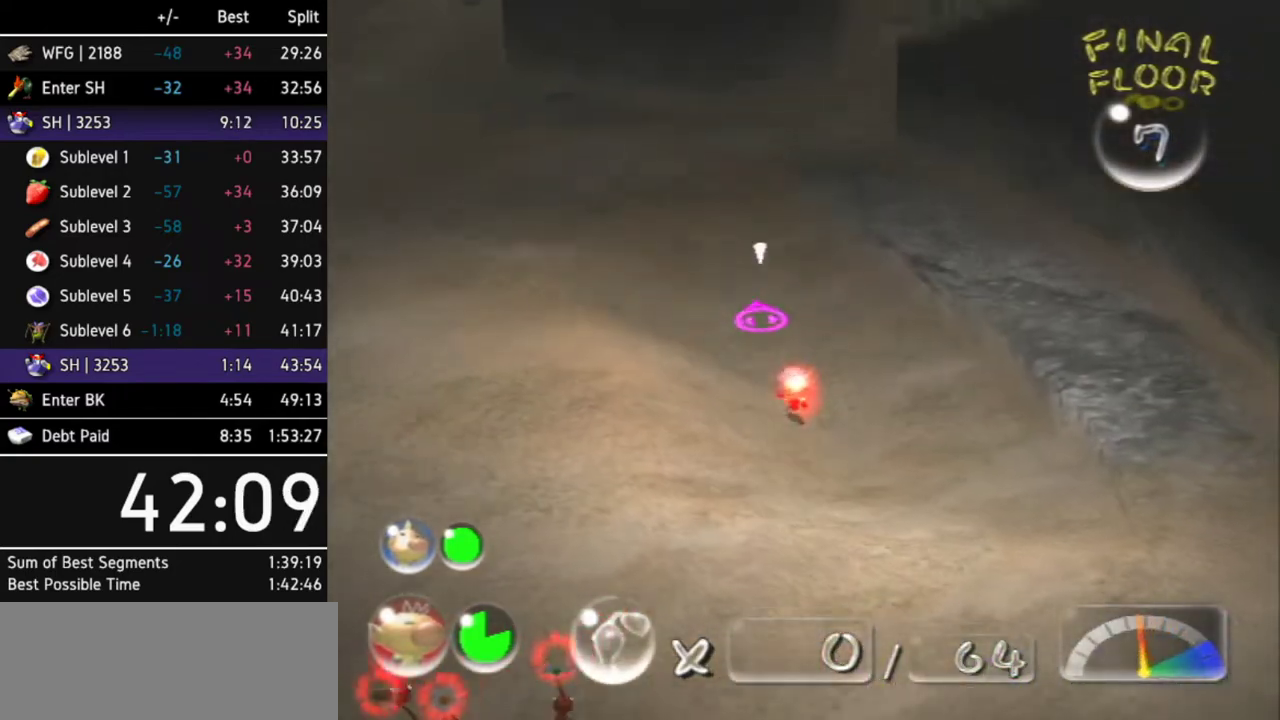
{"buttons": [], "left_stick": "up", "right_stick": "center"}
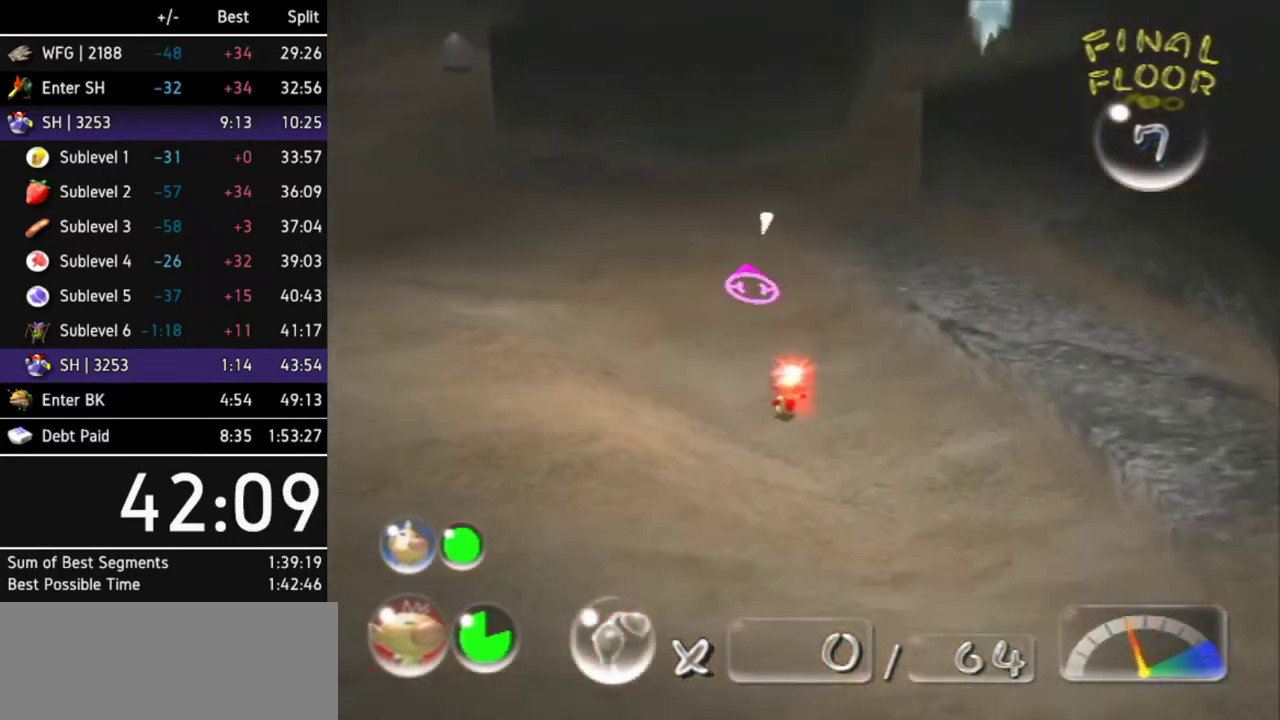
{"buttons": [], "left_stick": "up", "right_stick": "center"}
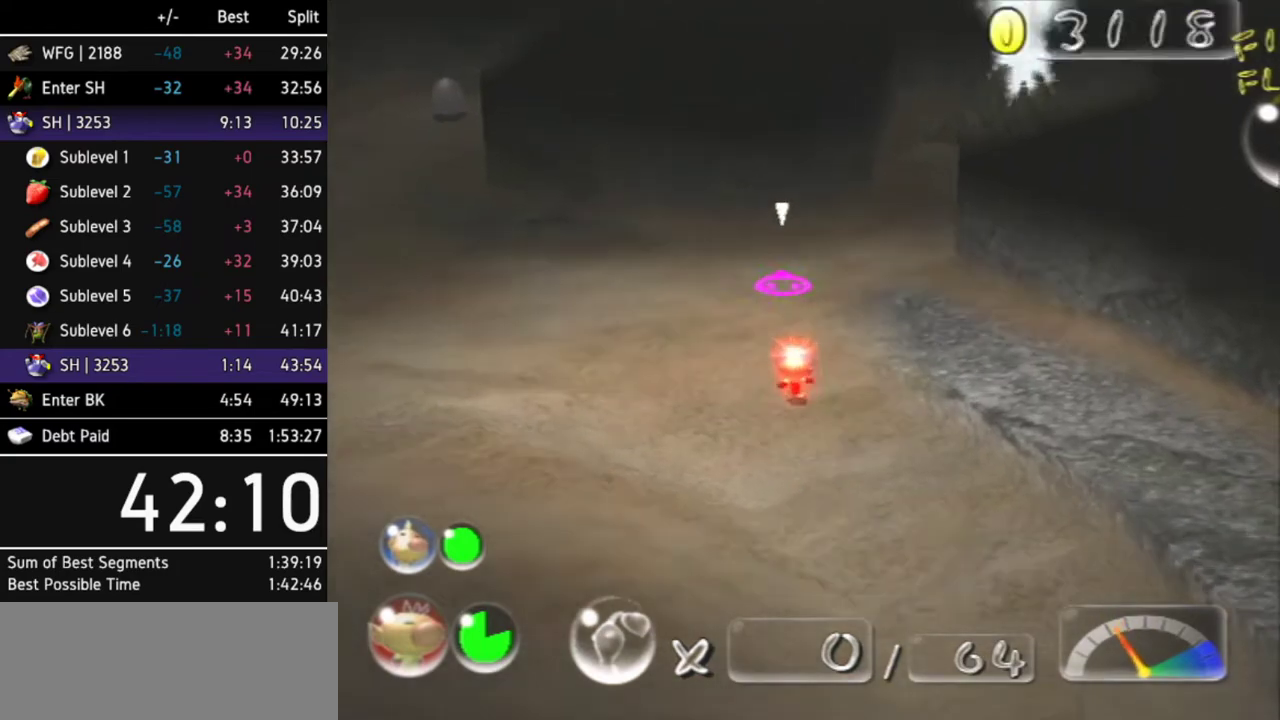
{"buttons": [], "left_stick": "up", "right_stick": "center"}
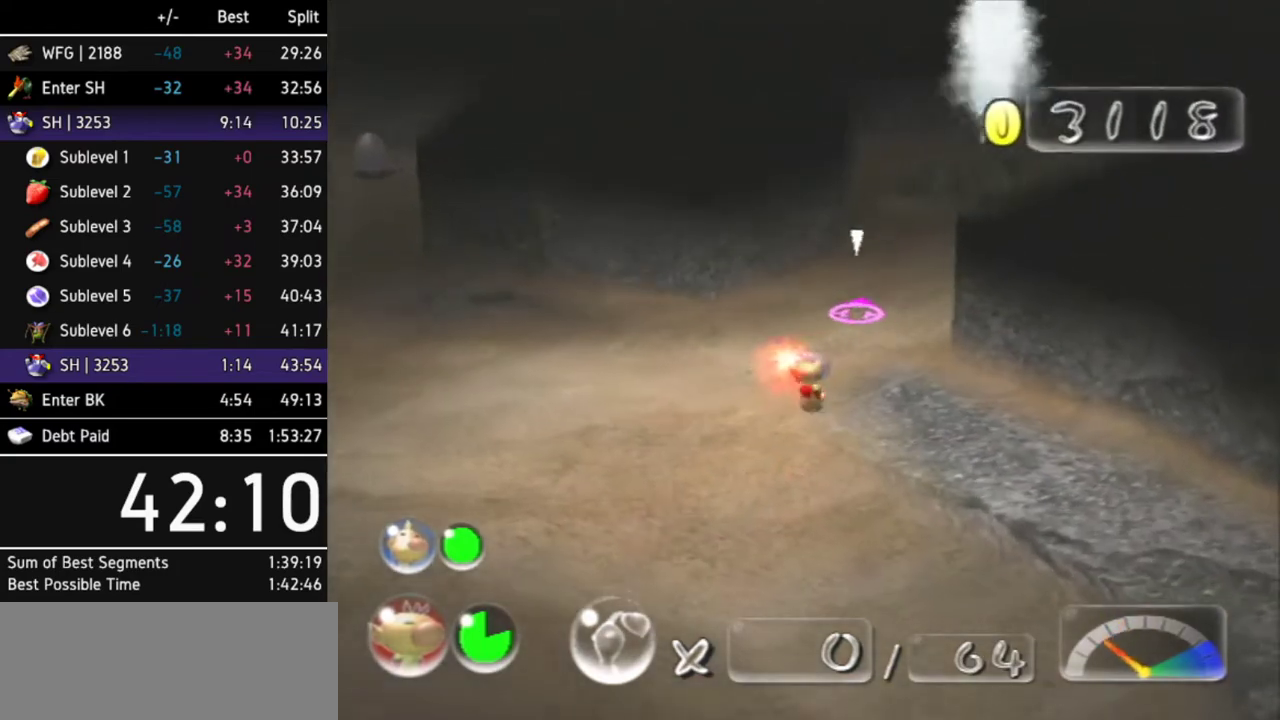
{"buttons": ["L1"], "left_stick": "up", "right_stick": "center"}
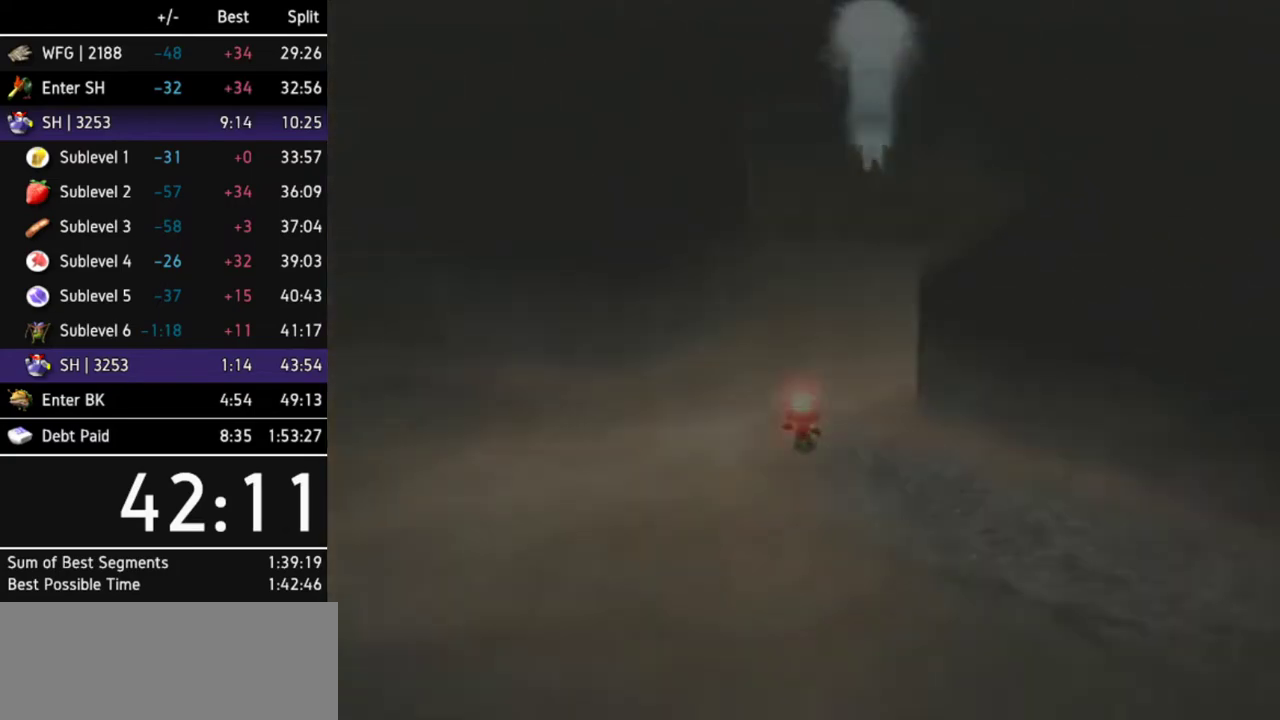
{"buttons": [], "left_stick": "center", "right_stick": "center"}
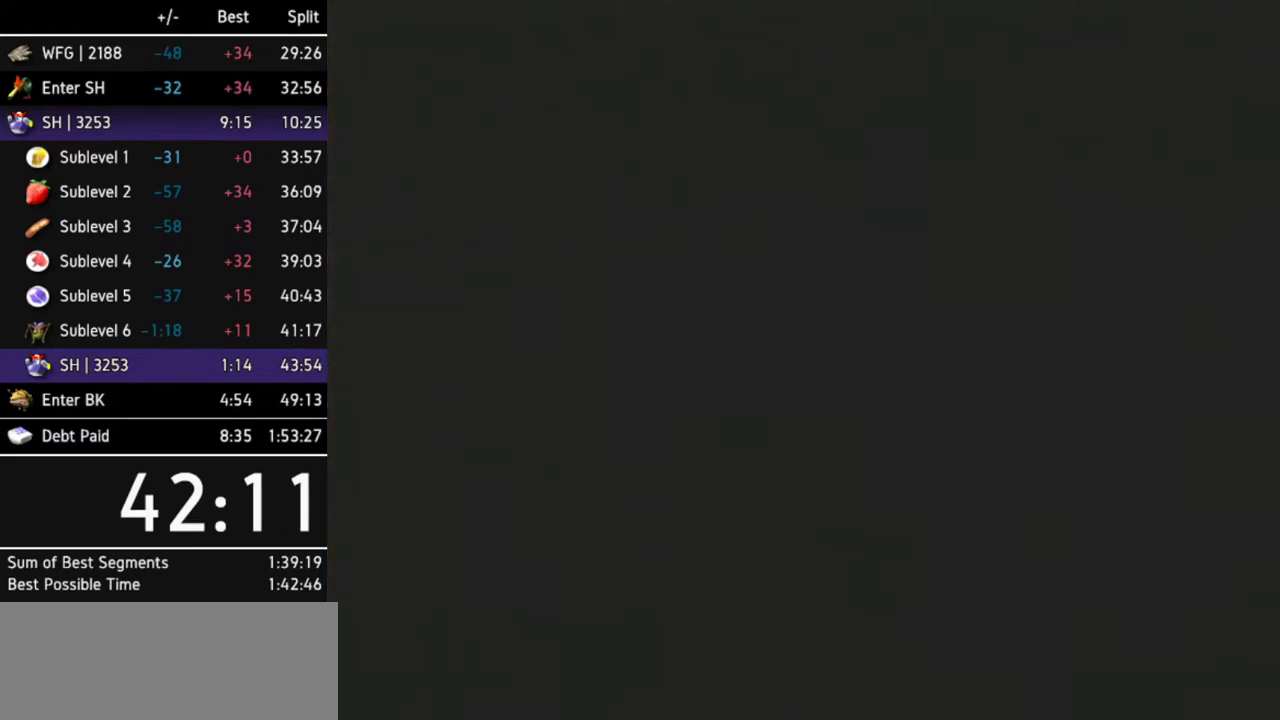
{"buttons": [], "left_stick": "left", "right_stick": "center"}
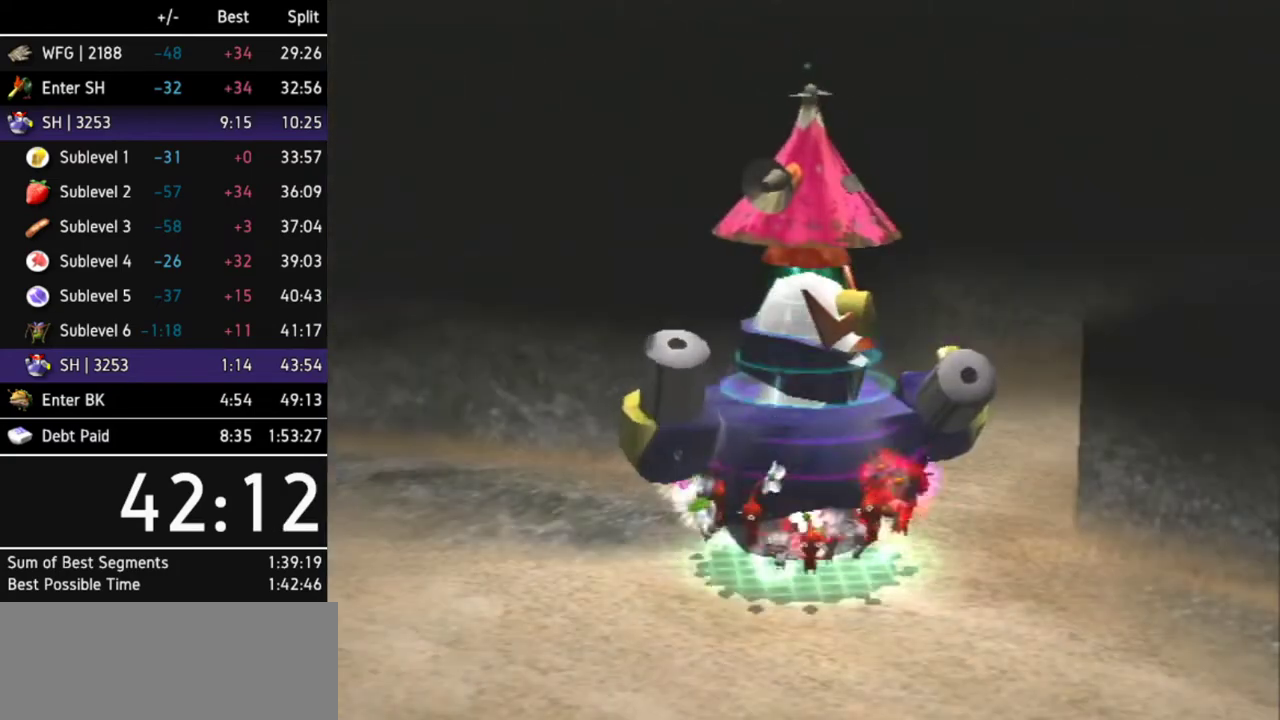
{"buttons": [], "left_stick": "center", "right_stick": "center"}
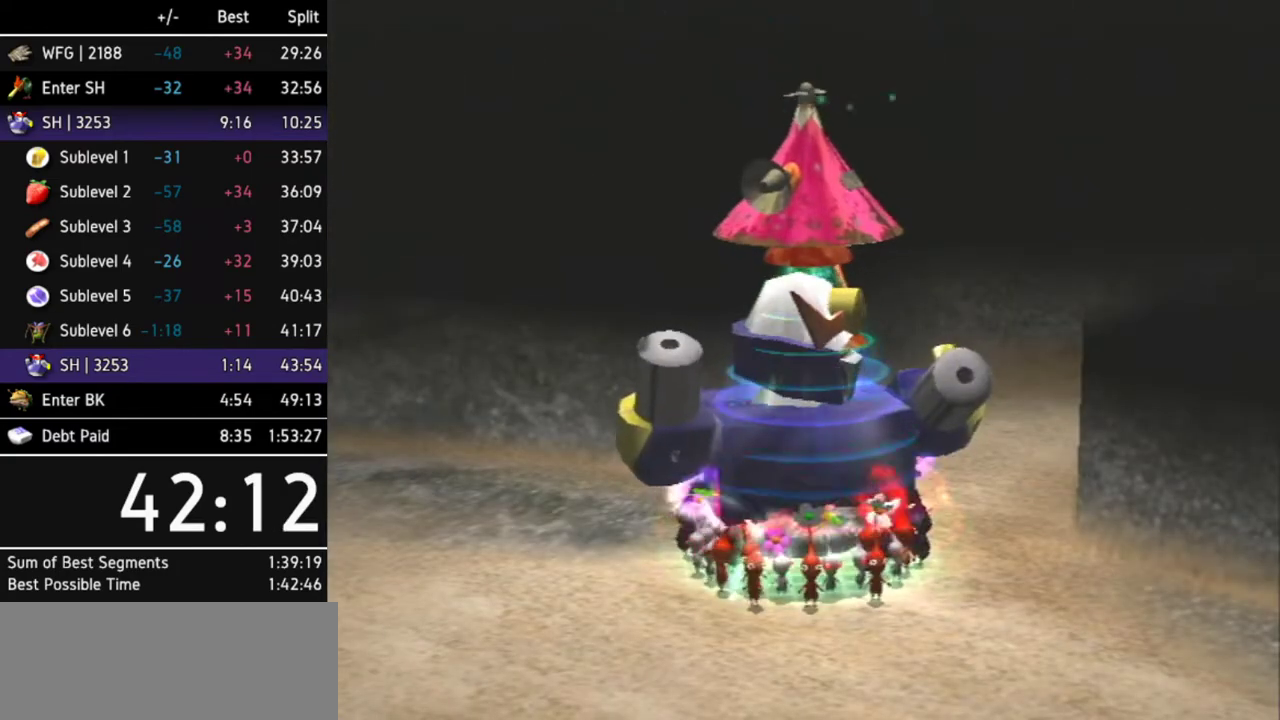
{"buttons": [], "left_stick": "center", "right_stick": "center"}
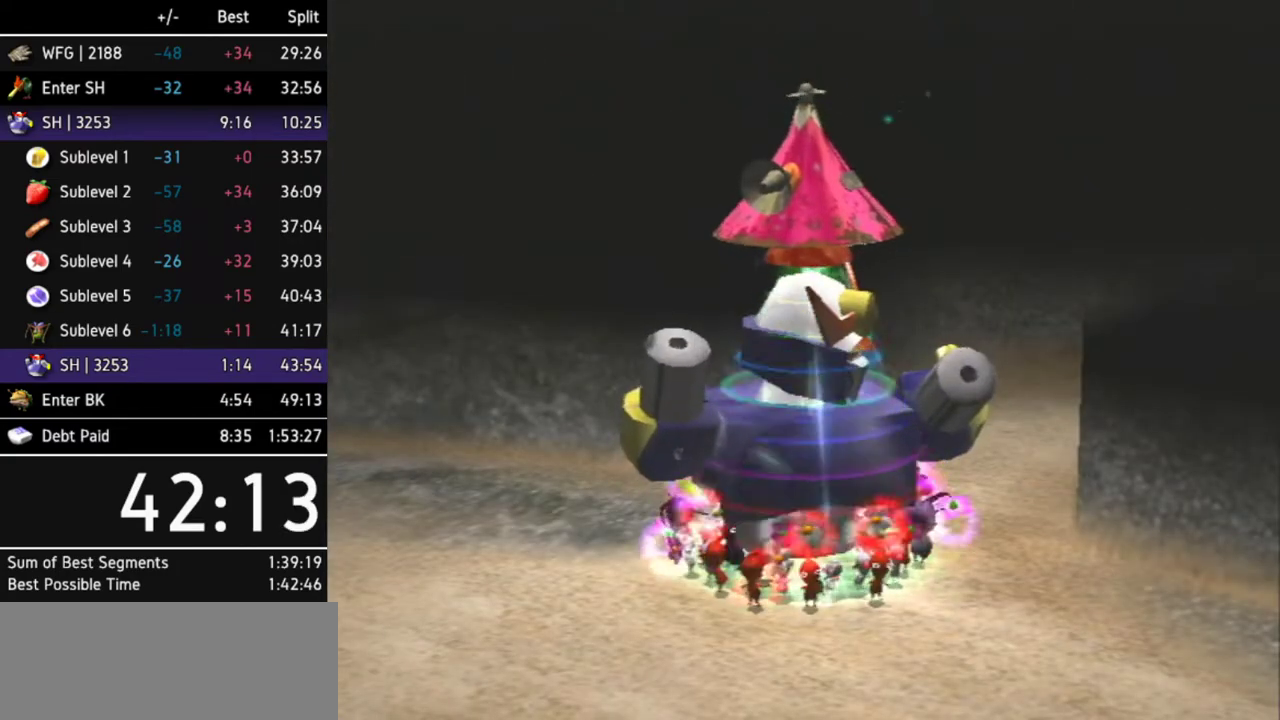
{"buttons": [], "left_stick": "center", "right_stick": "center"}
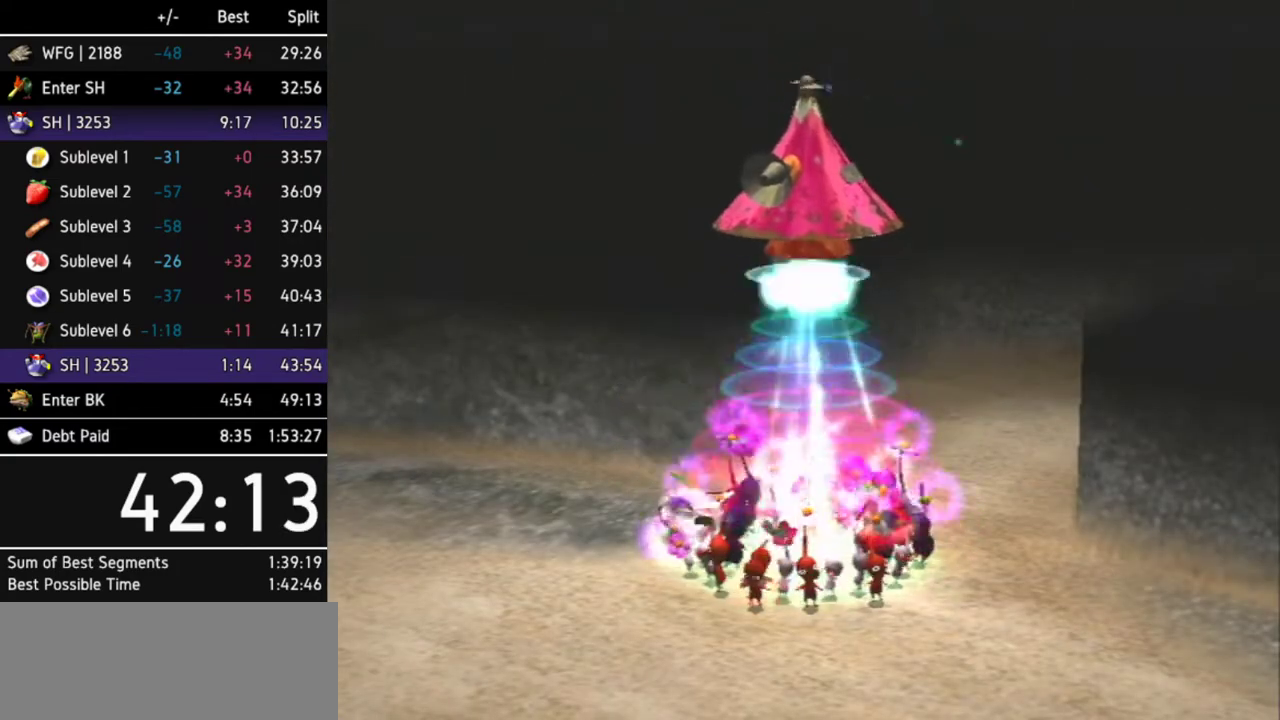
{"buttons": [], "left_stick": "center", "right_stick": "center"}
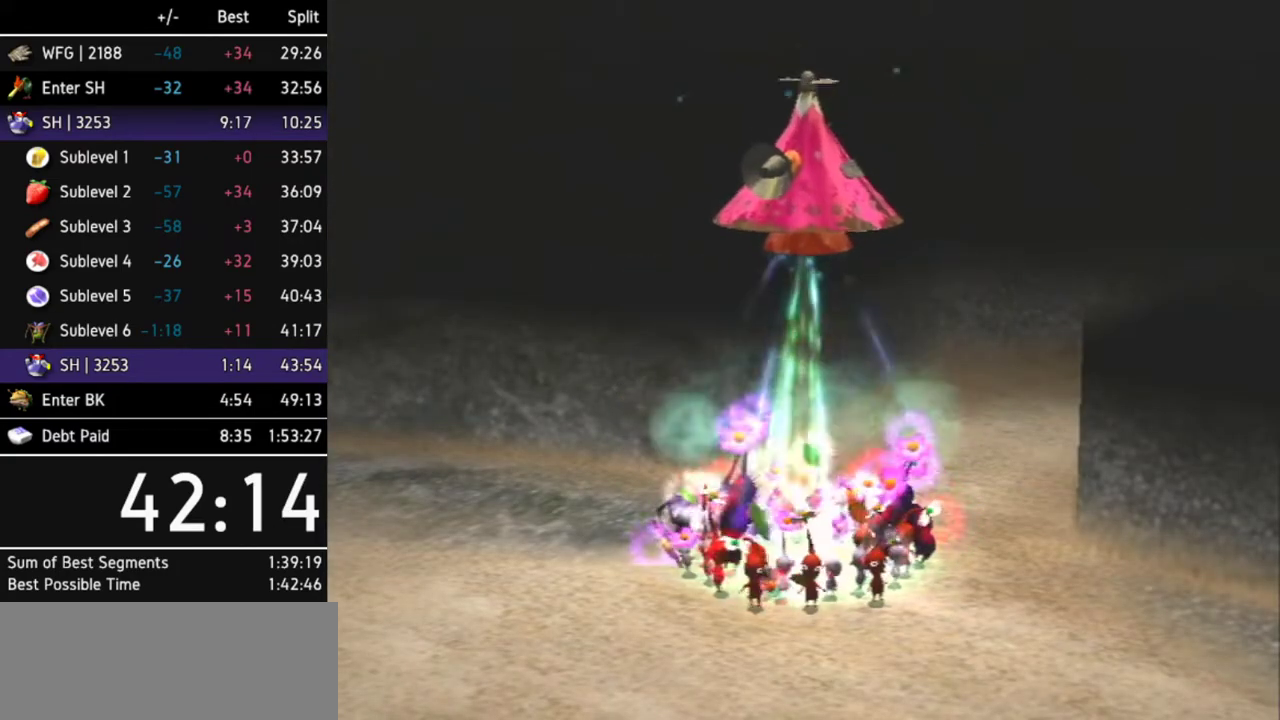
{"buttons": [], "left_stick": "center", "right_stick": "center"}
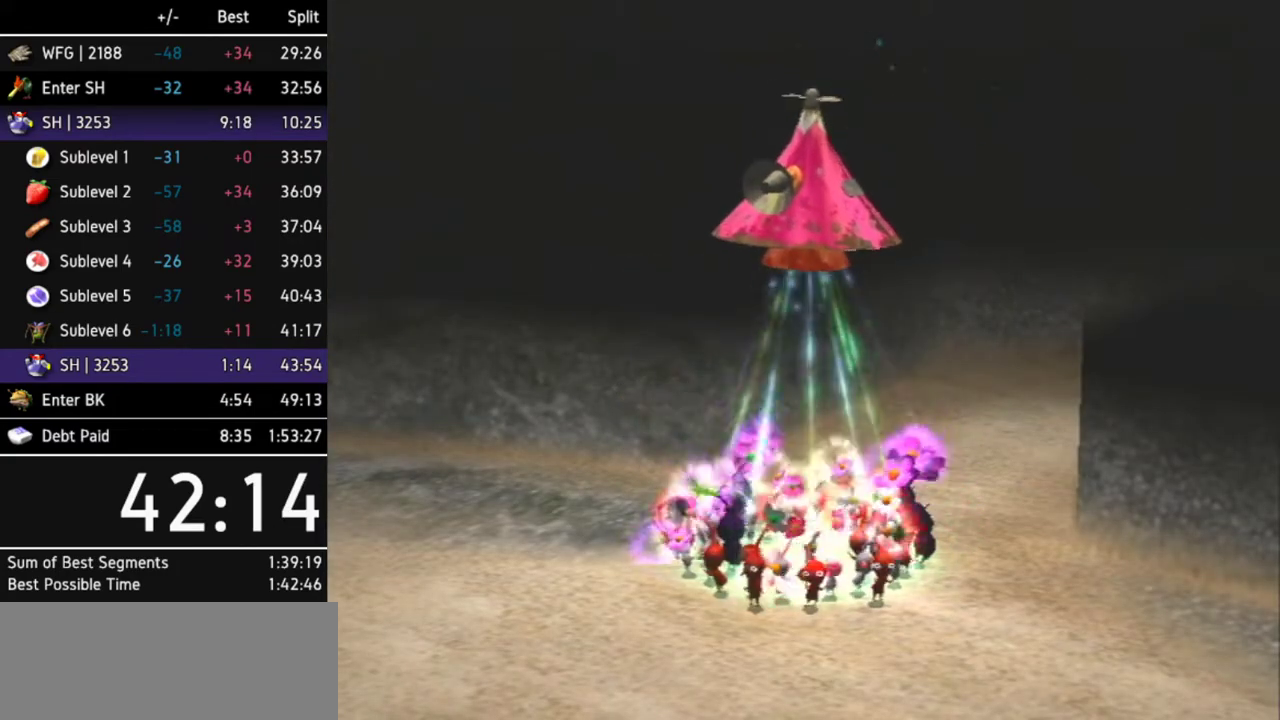
{"buttons": [], "left_stick": "center", "right_stick": "center"}